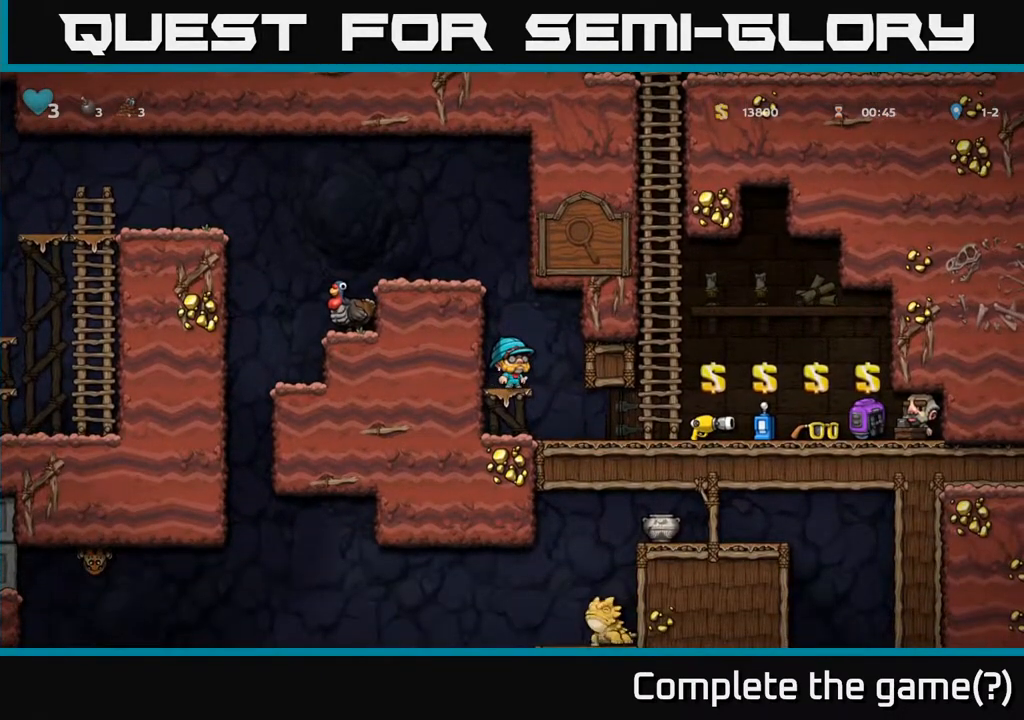
Gameplay with a controller (Xbox layout); each line is a JSON object with the inputs held at the frame after it. "events" lists button and stick changes between this image and that frame as [ms after this image, input, new state], when the widget could be followed in between.
{"buttons": [], "left_stick": "center", "right_stick": "center", "events": []}
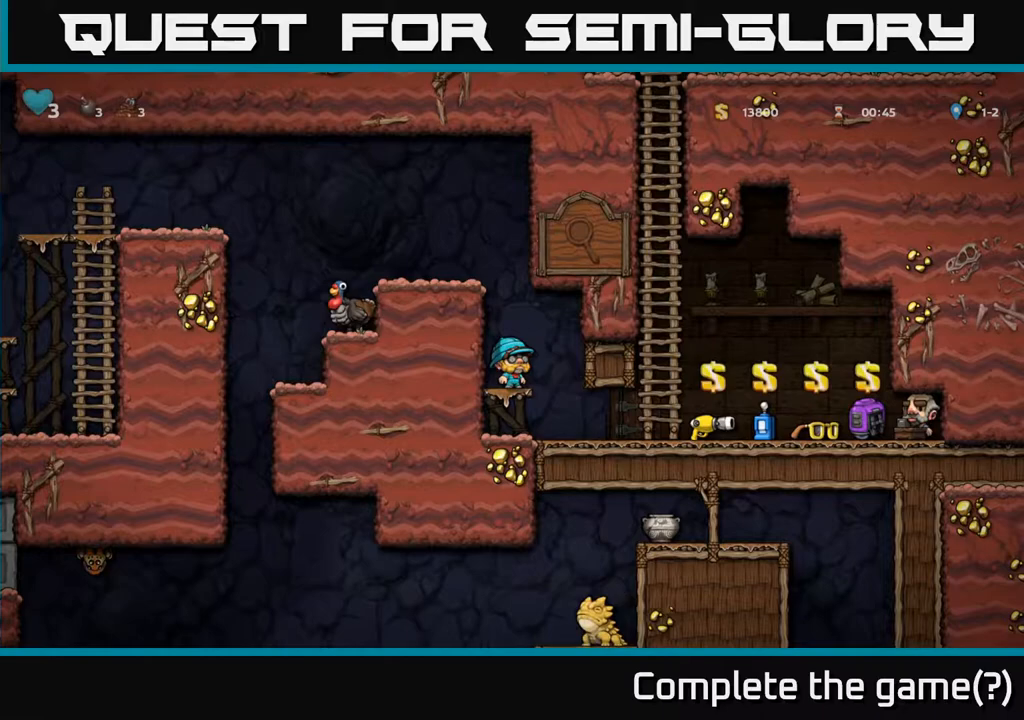
{"buttons": [], "left_stick": "center", "right_stick": "center", "events": []}
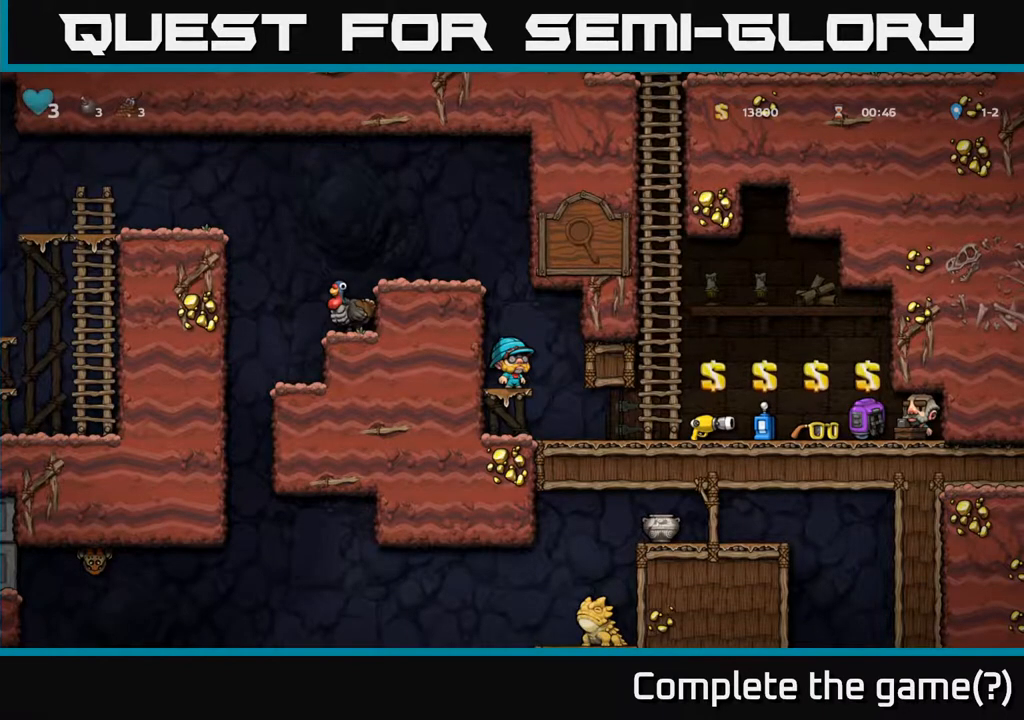
{"buttons": ["DPAD_RIGHT"], "left_stick": "center", "right_stick": "center", "events": [[183, "DPAD_RIGHT", "down"]]}
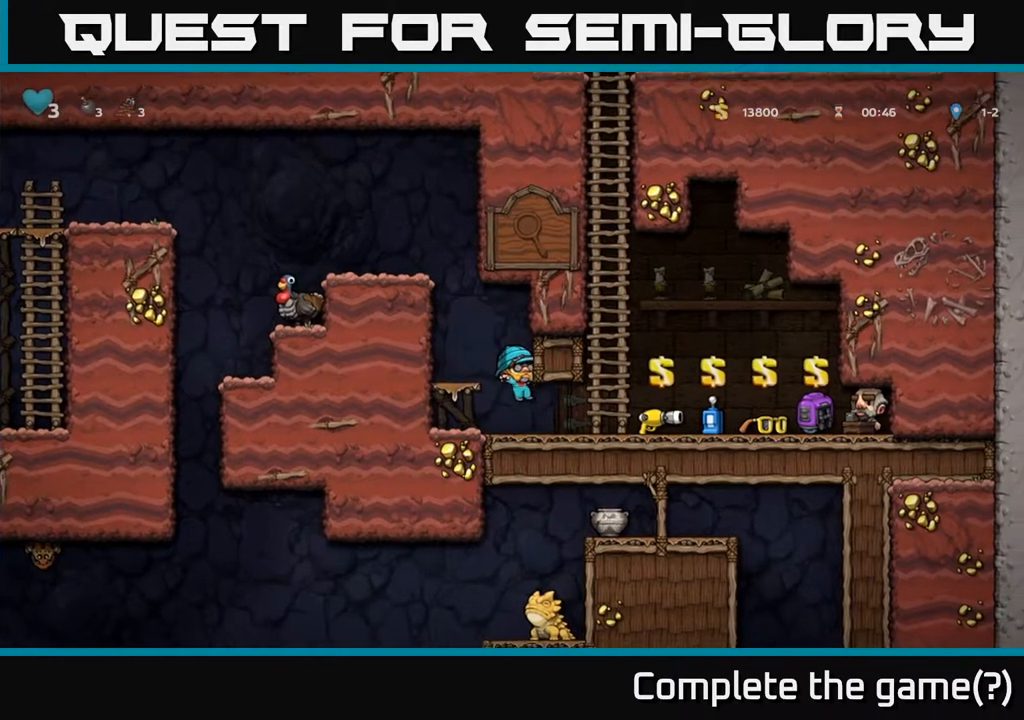
{"buttons": [], "left_stick": "center", "right_stick": "center", "events": [[433, "DPAD_RIGHT", "up"]]}
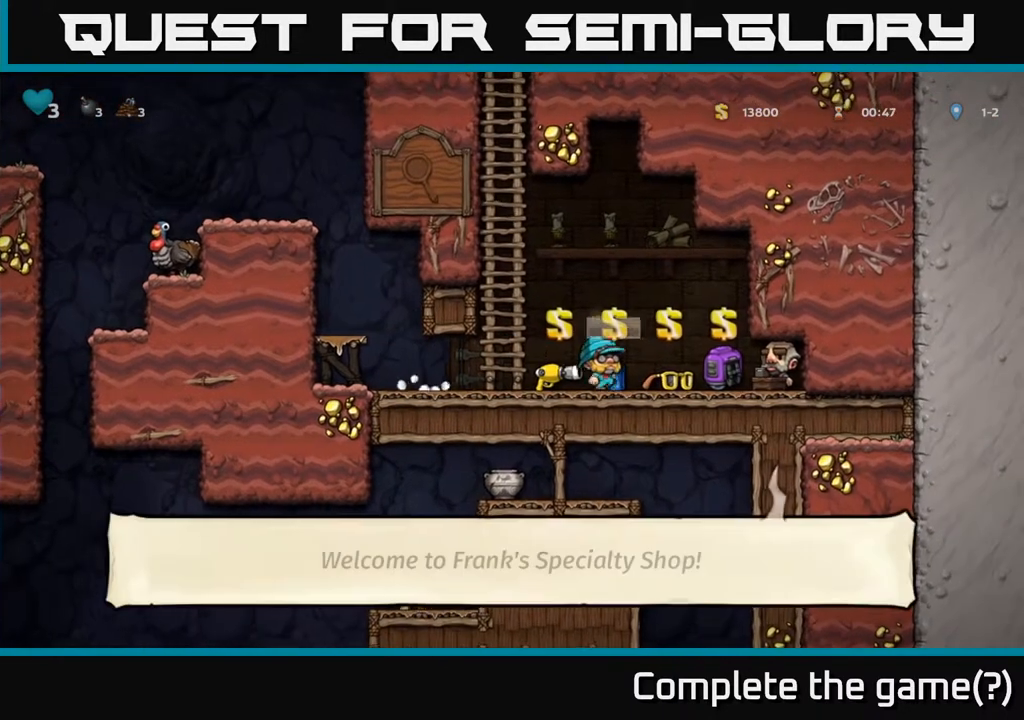
{"buttons": [], "left_stick": "center", "right_stick": "center", "events": []}
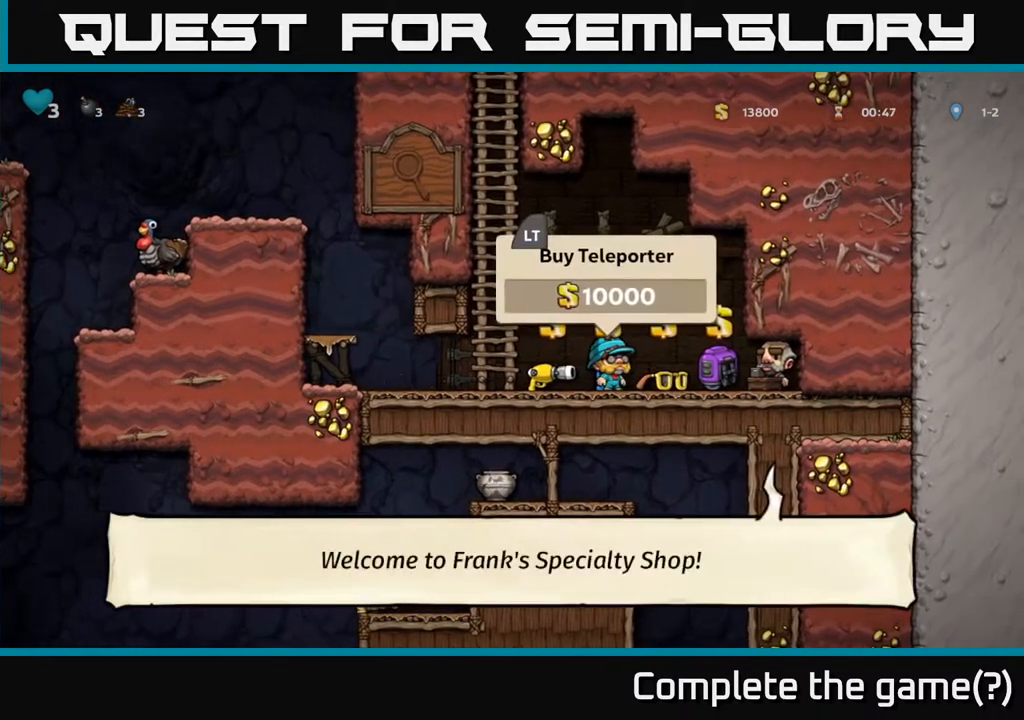
{"buttons": [], "left_stick": "center", "right_stick": "center", "events": []}
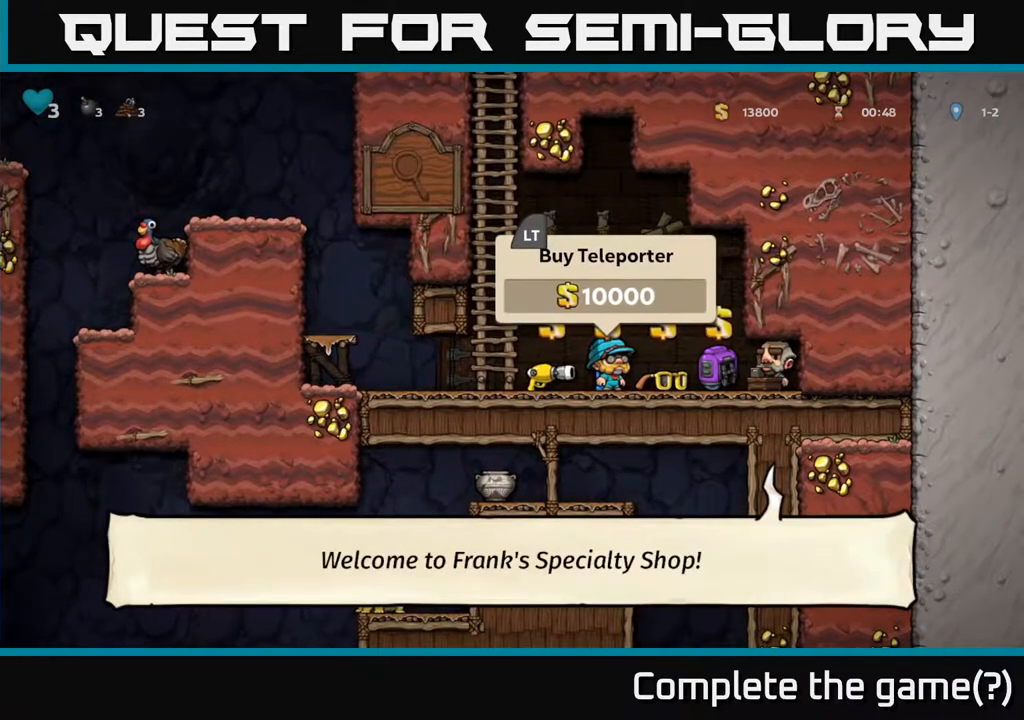
{"buttons": [], "left_stick": "center", "right_stick": "center", "events": []}
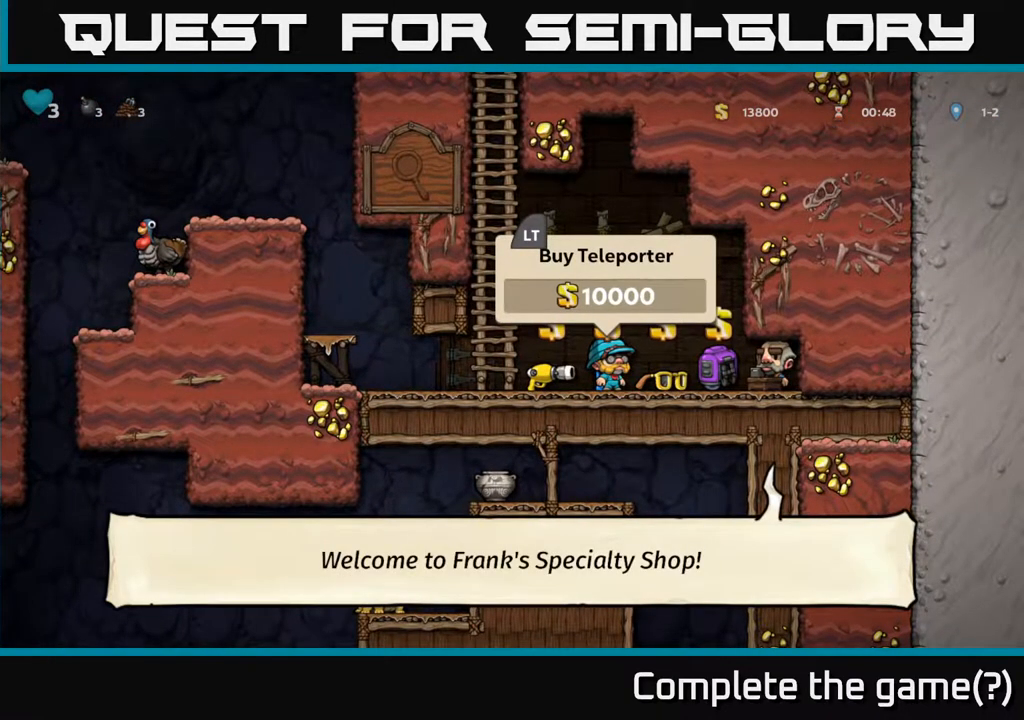
{"buttons": [], "left_stick": "center", "right_stick": "center", "events": [[283, "DPAD_LEFT", "down"], [367, "DPAD_LEFT", "up"]]}
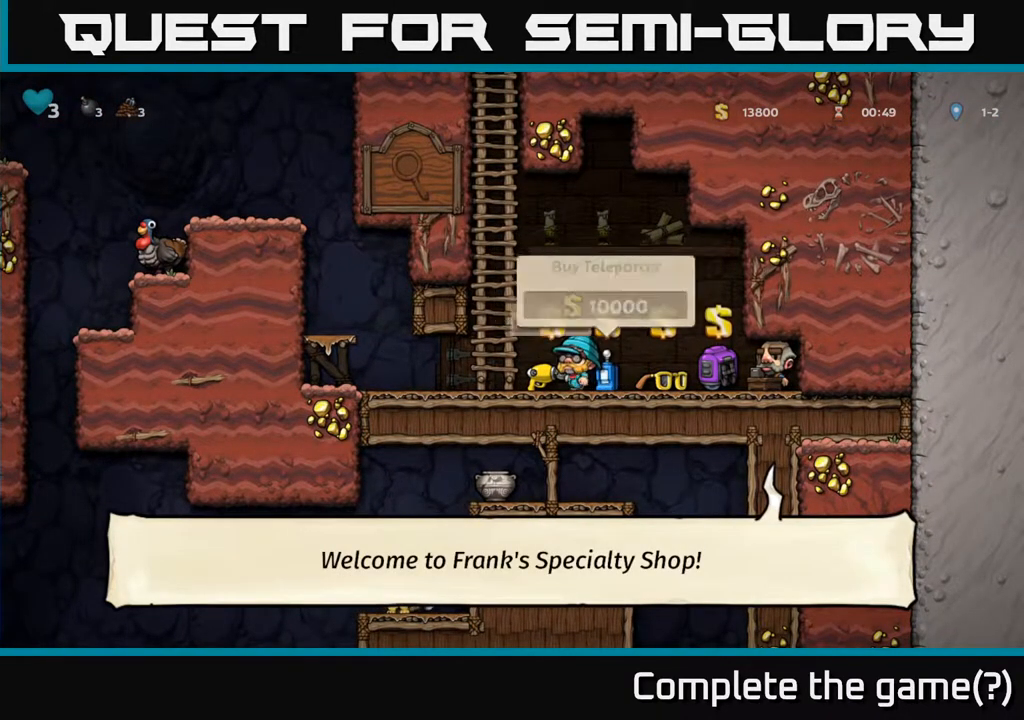
{"buttons": ["A", "DPAD_LEFT"], "left_stick": "center", "right_stick": "center", "events": [[417, "DPAD_LEFT", "down"], [467, "A", "down"]]}
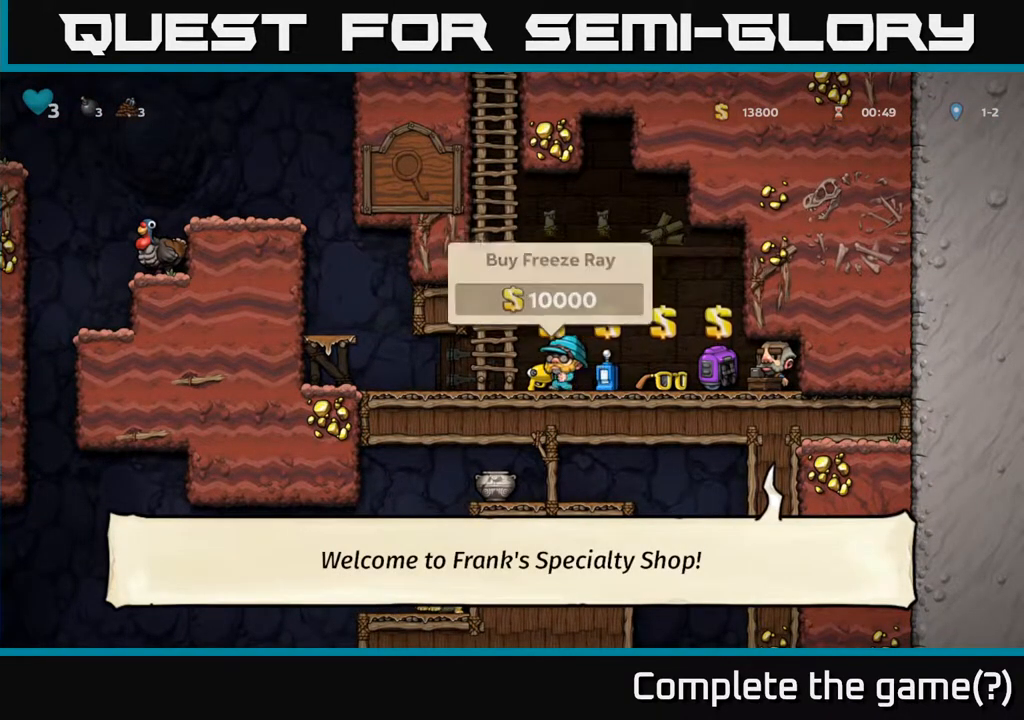
{"buttons": ["DPAD_UP"], "left_stick": "center", "right_stick": "center", "events": [[50, "DPAD_UP", "down"], [83, "DPAD_LEFT", "up"], [167, "A", "up"], [250, "A", "down"], [467, "A", "up"]]}
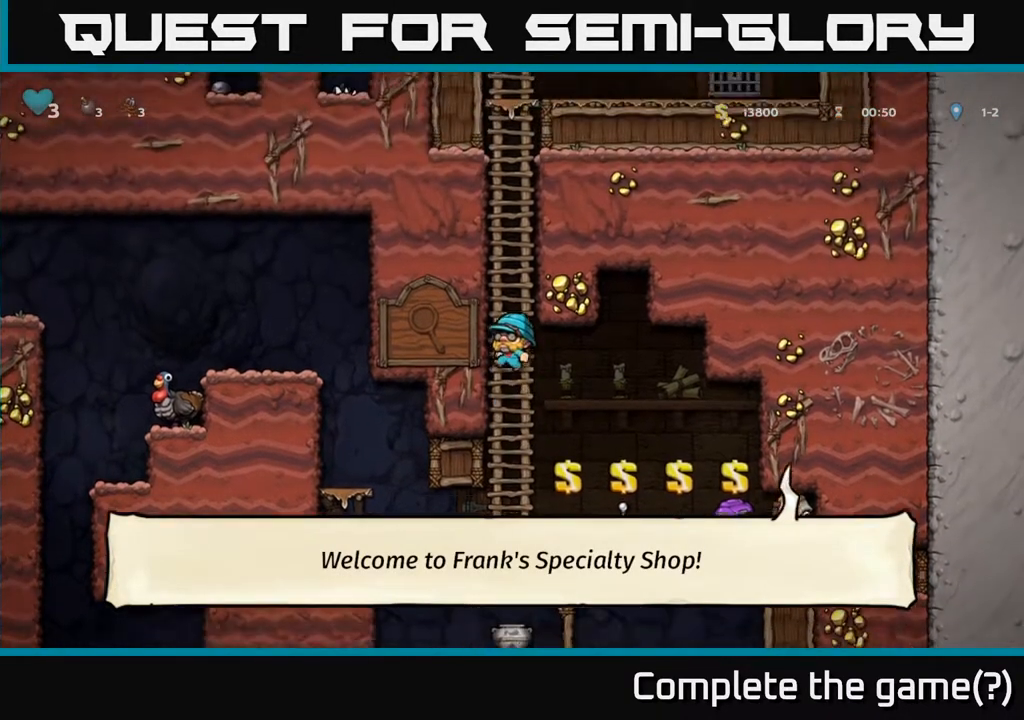
{"buttons": ["A", "DPAD_UP"], "left_stick": "center", "right_stick": "center", "events": [[117, "A", "down"], [267, "A", "up"], [417, "A", "down"]]}
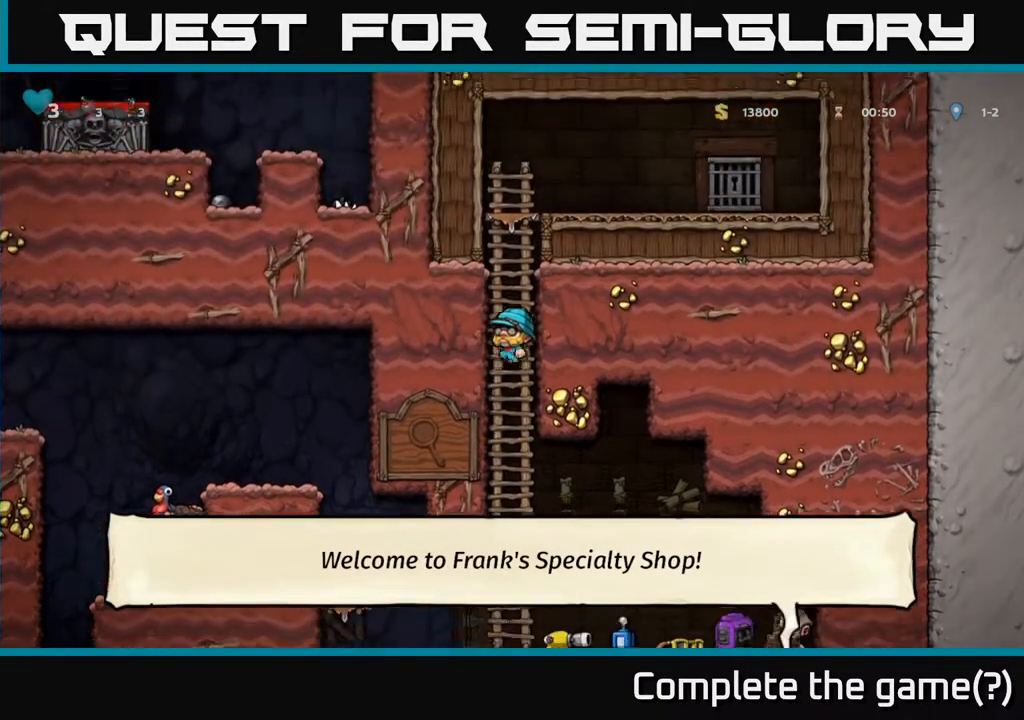
{"buttons": ["A", "DPAD_UP"], "left_stick": "center", "right_stick": "center", "events": [[117, "A", "up"], [500, "A", "down"]]}
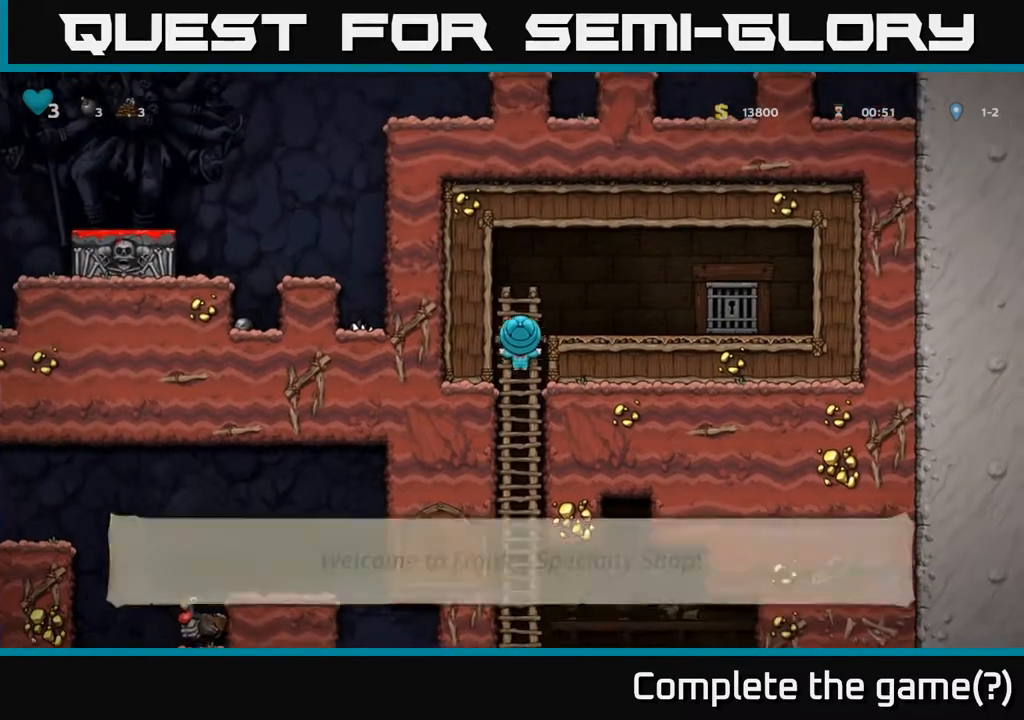
{"buttons": ["DPAD_RIGHT"], "left_stick": "center", "right_stick": "center", "events": [[67, "DPAD_RIGHT", "down"], [67, "DPAD_UP", "up"], [183, "A", "up"]]}
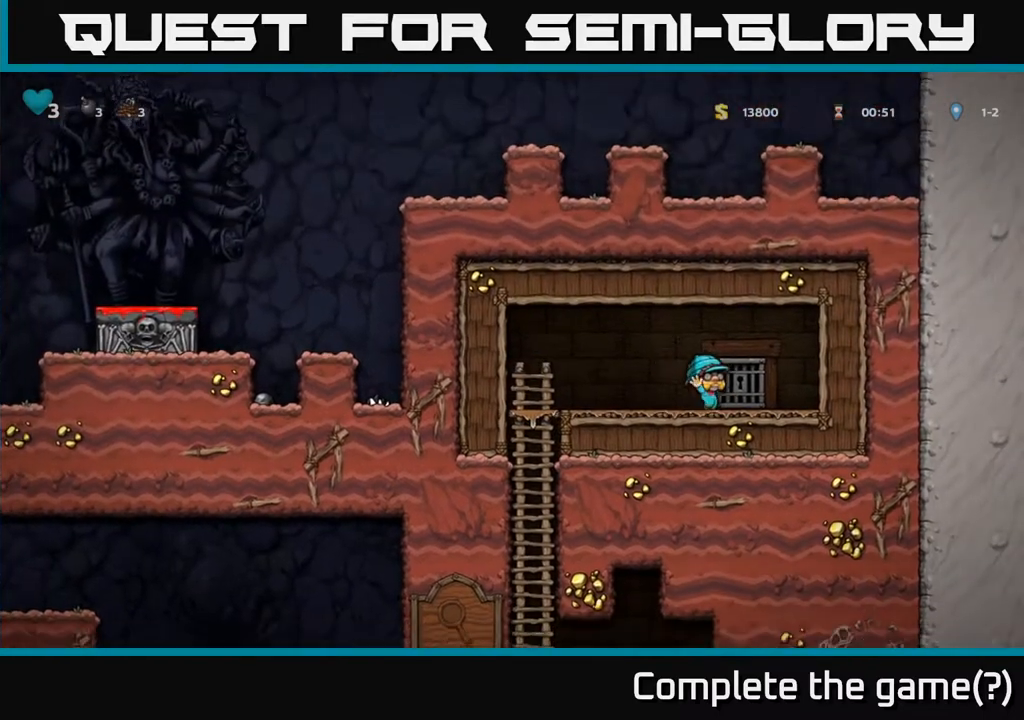
{"buttons": [], "left_stick": "center", "right_stick": "center", "events": [[17, "DPAD_RIGHT", "up"], [350, "L2", "down"], [450, "L2", "up"]]}
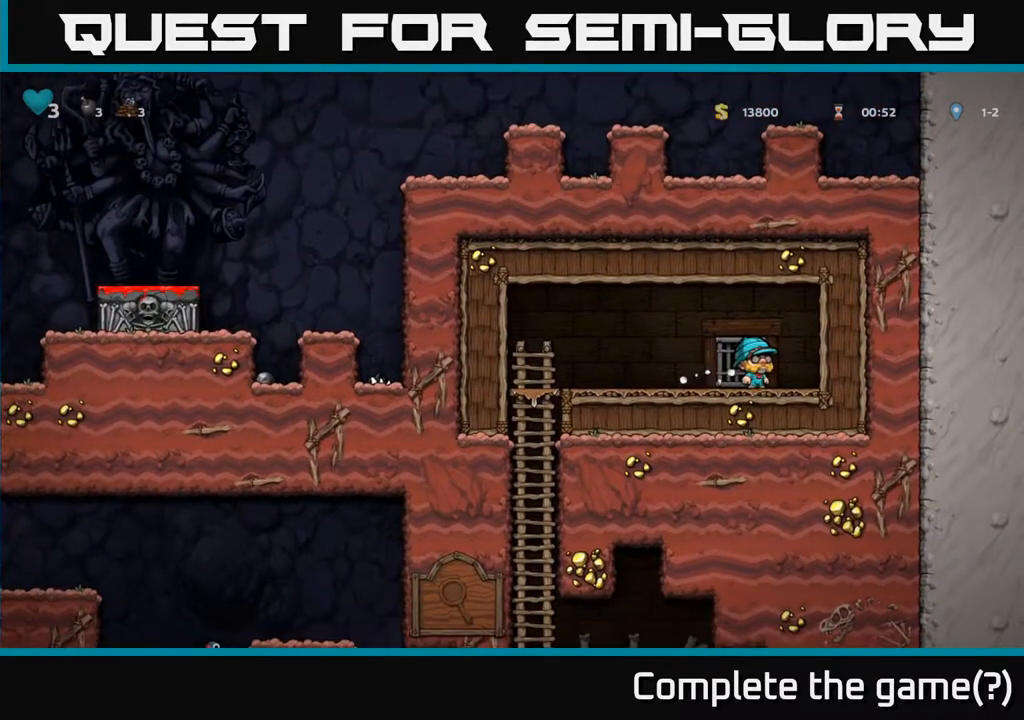
{"buttons": ["DPAD_LEFT"], "left_stick": "center", "right_stick": "center", "events": [[50, "L2", "down"], [100, "DPAD_LEFT", "down"], [133, "DPAD_LEFT", "up"], [133, "L2", "up"], [200, "L2", "down"], [267, "DPAD_LEFT", "down"], [317, "L2", "up"]]}
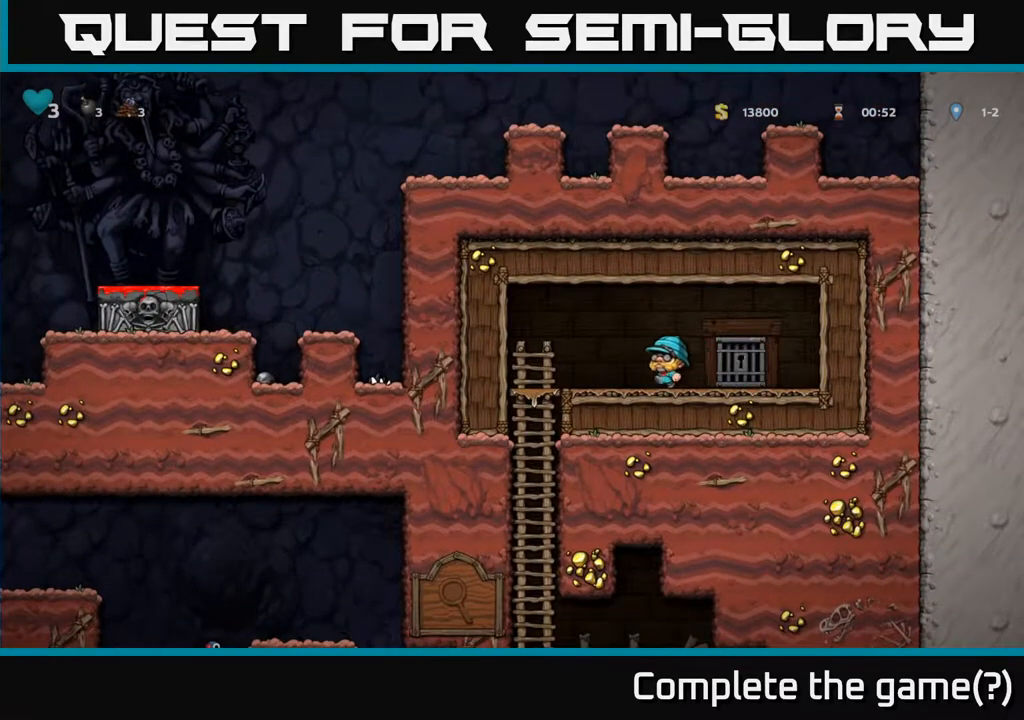
{"buttons": ["A", "DPAD_DOWN"], "left_stick": "center", "right_stick": "center", "events": [[217, "DPAD_DOWN", "down"], [250, "DPAD_LEFT", "up"], [367, "A", "down"]]}
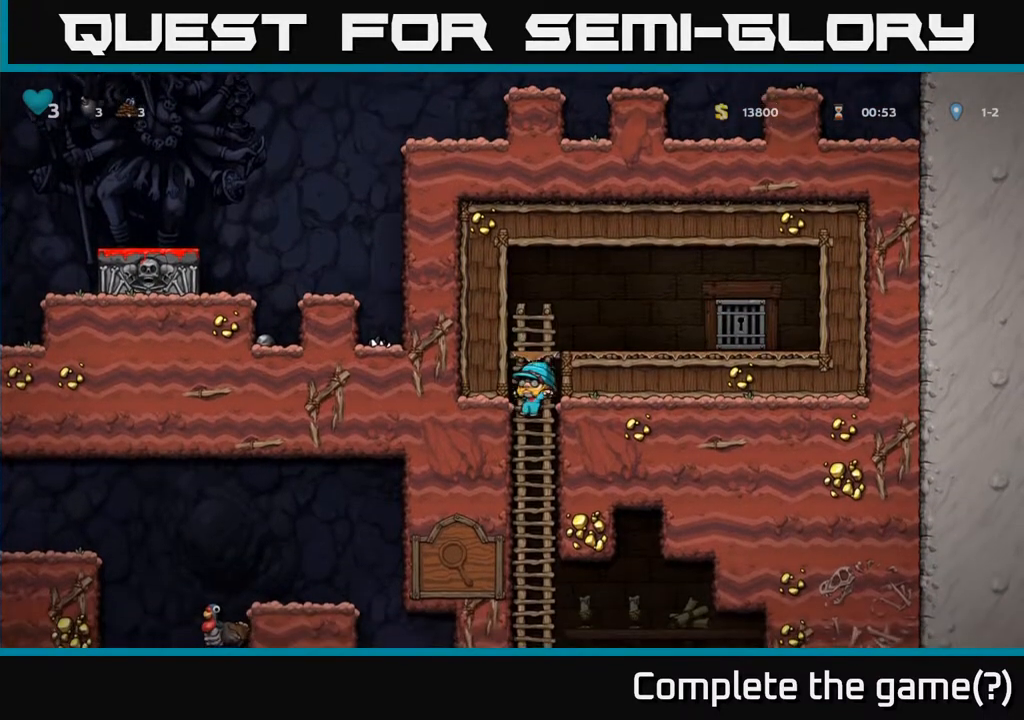
{"buttons": [], "left_stick": "center", "right_stick": "center", "events": [[67, "A", "up"], [233, "DPAD_DOWN", "up"]]}
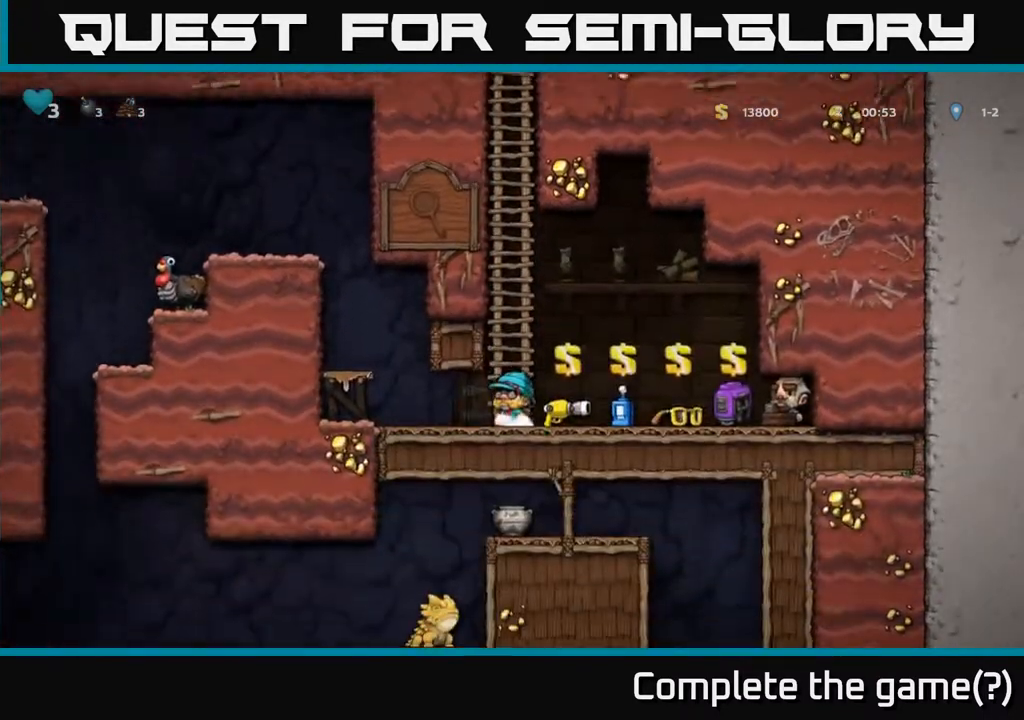
{"buttons": [], "left_stick": "center", "right_stick": "center", "events": [[83, "DPAD_RIGHT", "down"], [150, "DPAD_RIGHT", "up"]]}
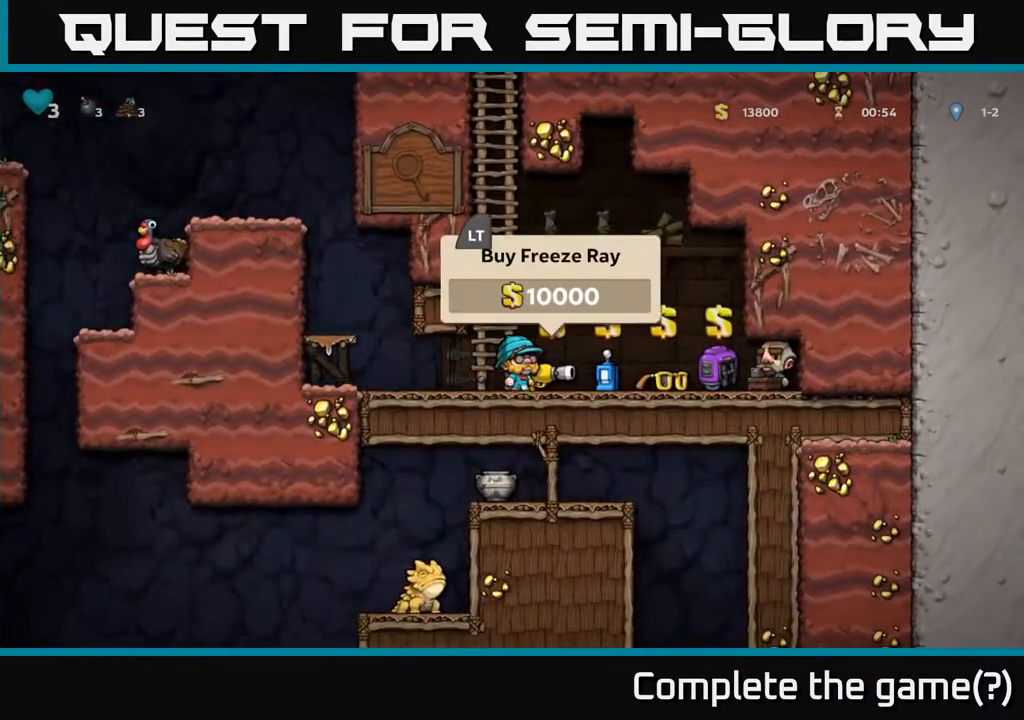
{"buttons": [], "left_stick": "center", "right_stick": "center", "events": [[83, "DPAD_RIGHT", "down"], [133, "DPAD_RIGHT", "up"]]}
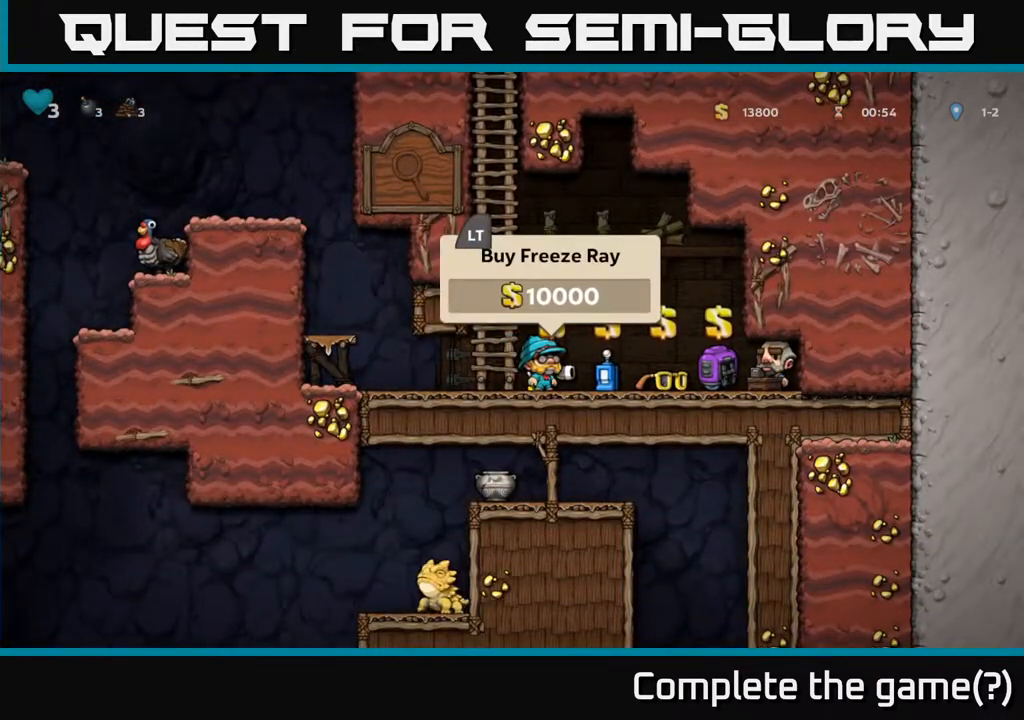
{"buttons": [], "left_stick": "center", "right_stick": "center", "events": []}
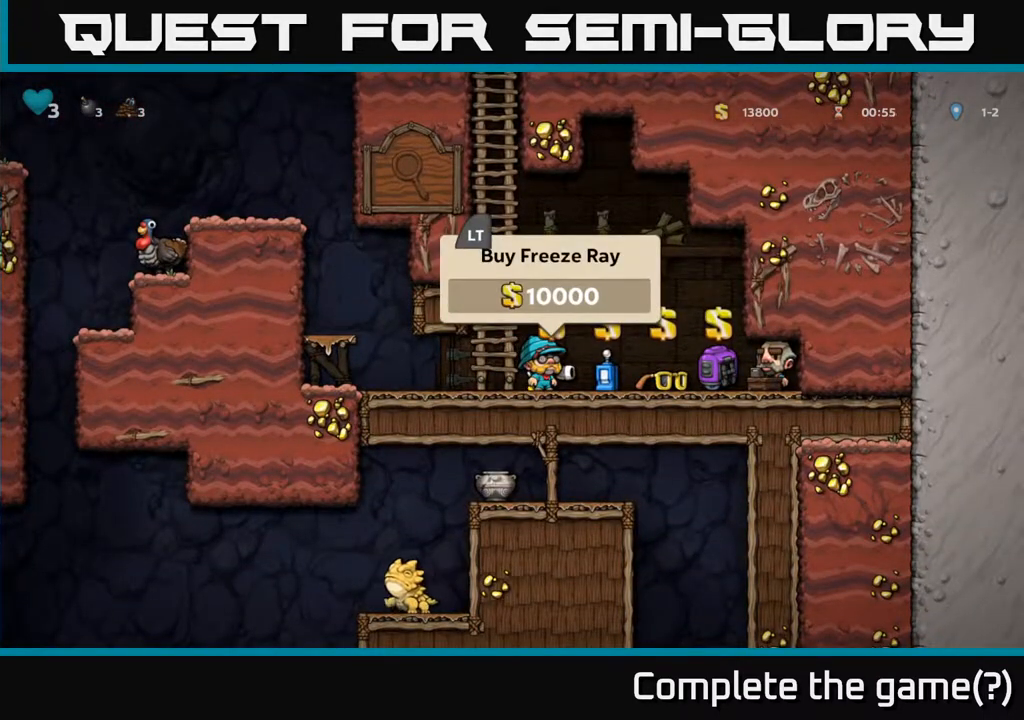
{"buttons": [], "left_stick": "center", "right_stick": "center", "events": []}
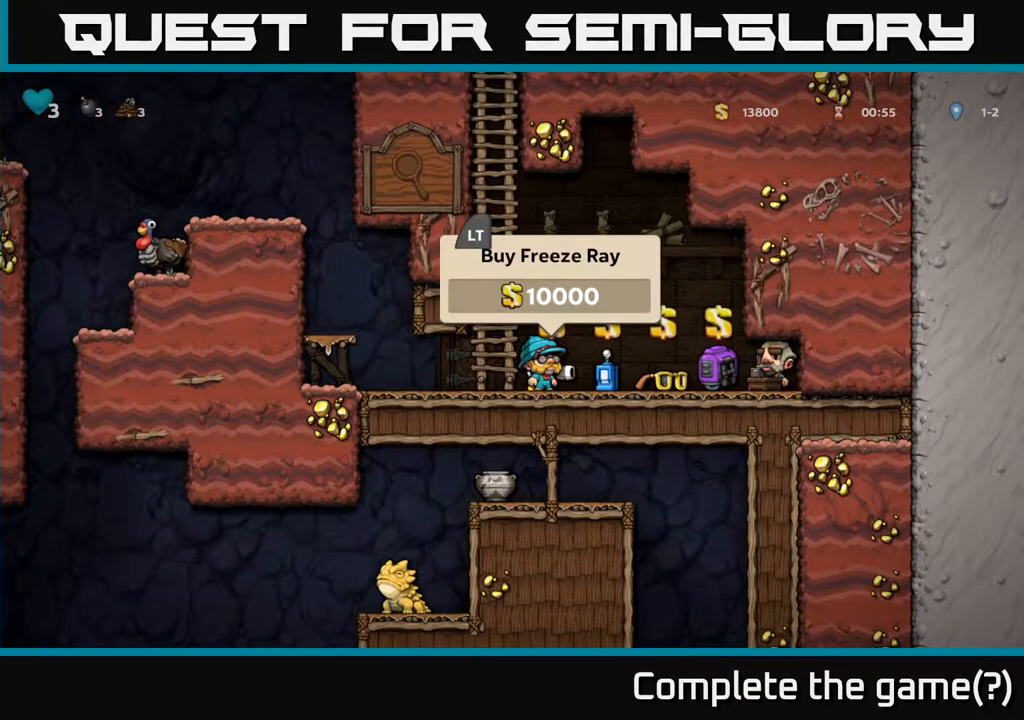
{"buttons": ["DPAD_DOWN"], "left_stick": "center", "right_stick": "center", "events": [[417, "DPAD_DOWN", "down"]]}
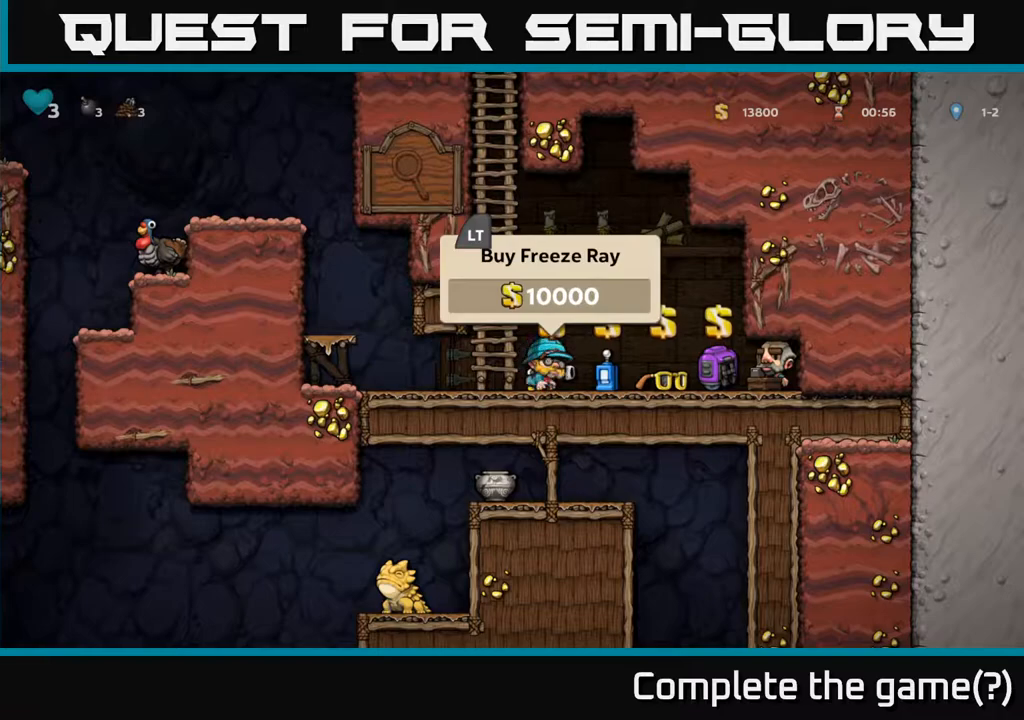
{"buttons": [], "left_stick": "center", "right_stick": "center", "events": [[417, "DPAD_DOWN", "up"]]}
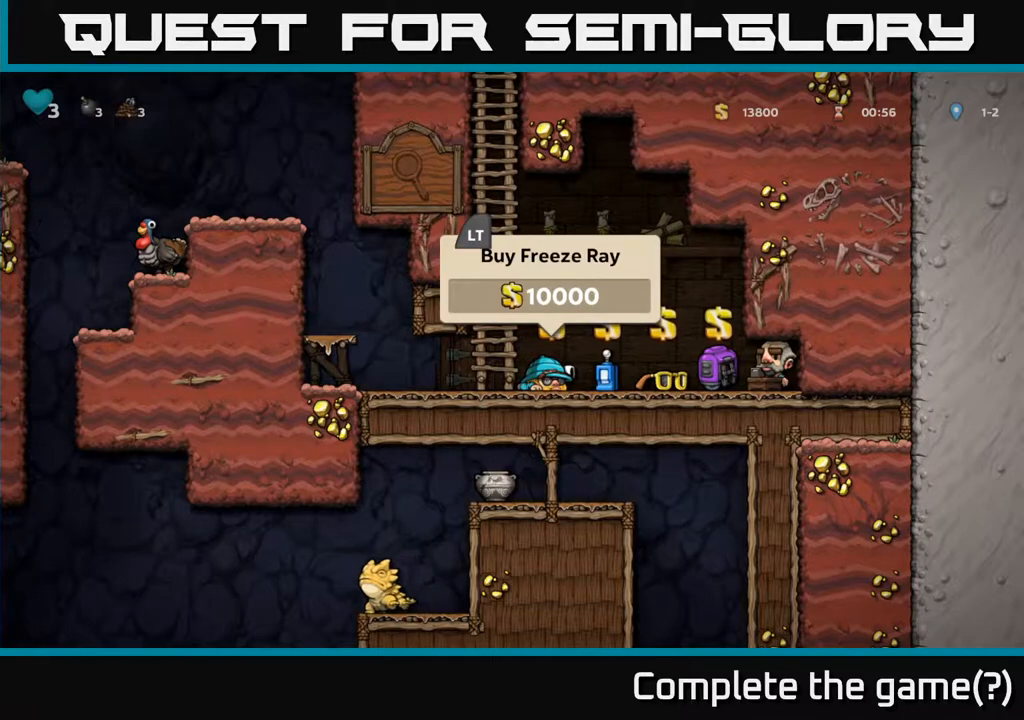
{"buttons": ["DPAD_RIGHT"], "left_stick": "center", "right_stick": "center", "events": [[50, "DPAD_LEFT", "down"], [217, "DPAD_LEFT", "up"], [367, "DPAD_RIGHT", "down"]]}
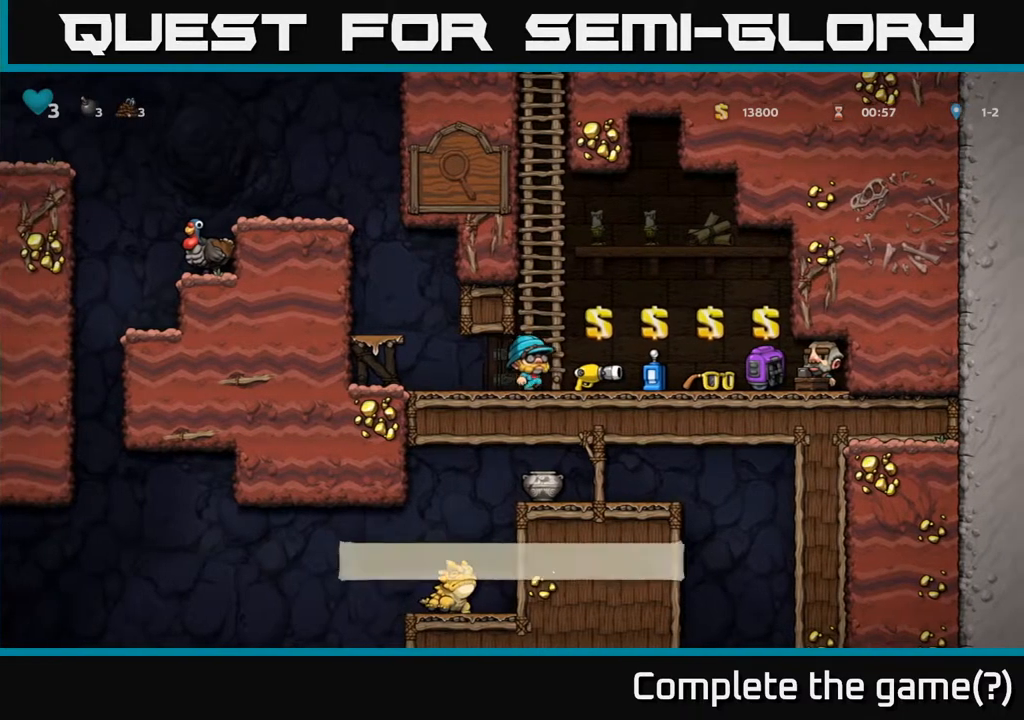
{"buttons": [], "left_stick": "center", "right_stick": "center", "events": [[83, "DPAD_DOWN", "down"], [83, "DPAD_RIGHT", "up"], [150, "X", "down"], [250, "X", "up"], [317, "DPAD_DOWN", "up"], [350, "DPAD_LEFT", "down"], [450, "DPAD_LEFT", "up"]]}
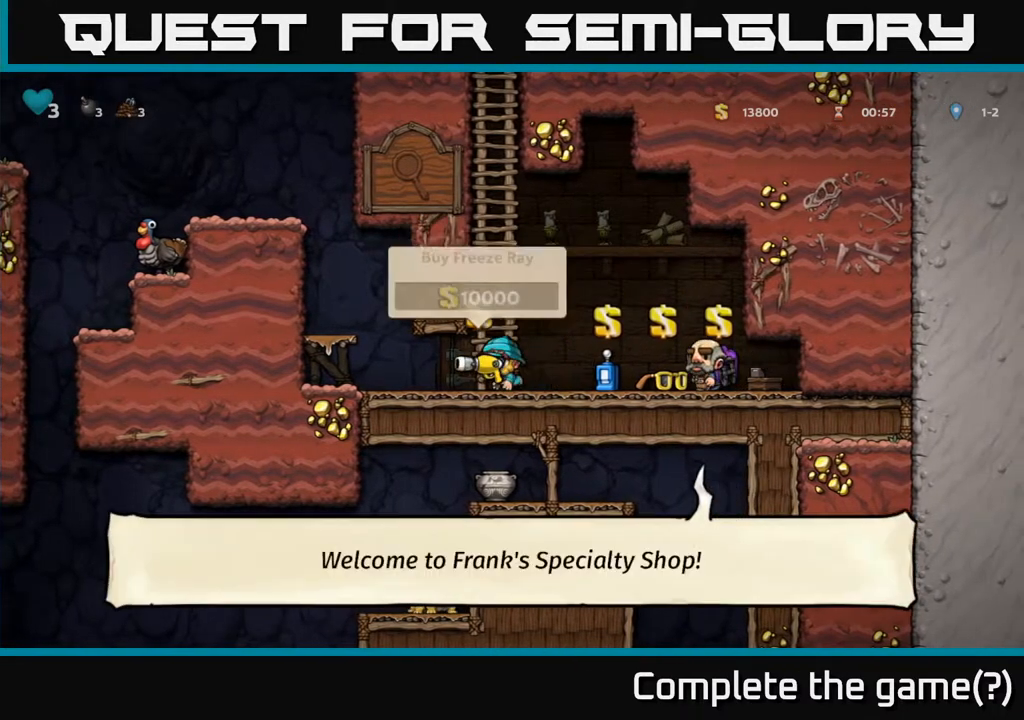
{"buttons": [], "left_stick": "center", "right_stick": "center", "events": [[33, "DPAD_RIGHT", "down"], [100, "DPAD_RIGHT", "up"]]}
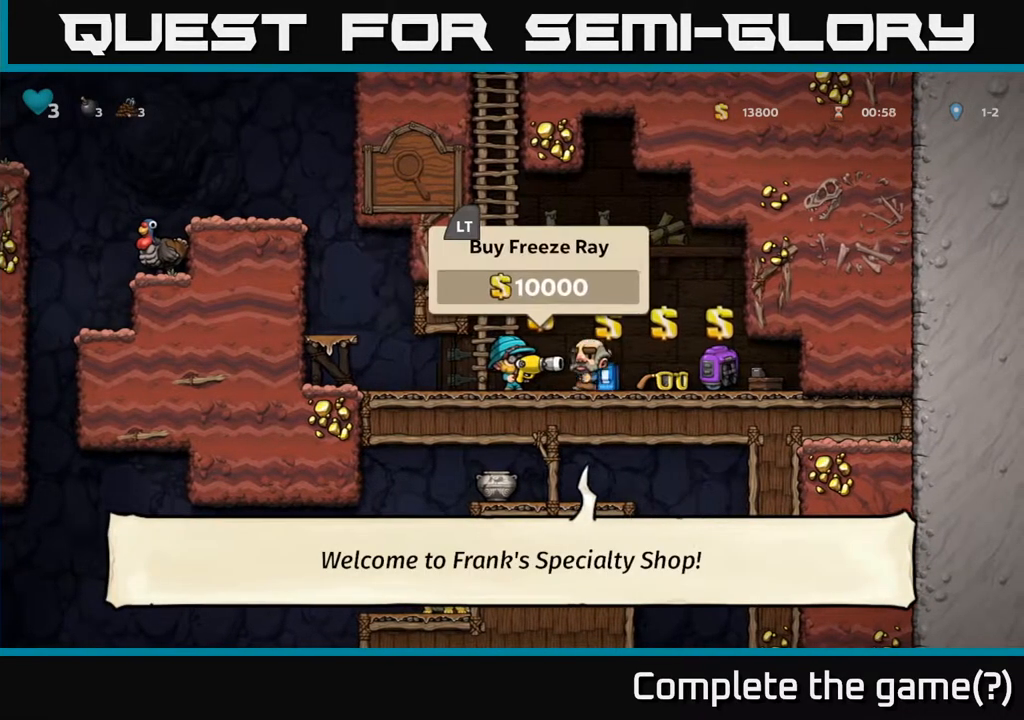
{"buttons": ["A", "DPAD_RIGHT"], "left_stick": "center", "right_stick": "center", "events": [[17, "X", "down"], [83, "X", "up"], [333, "DPAD_RIGHT", "down"], [500, "A", "down"]]}
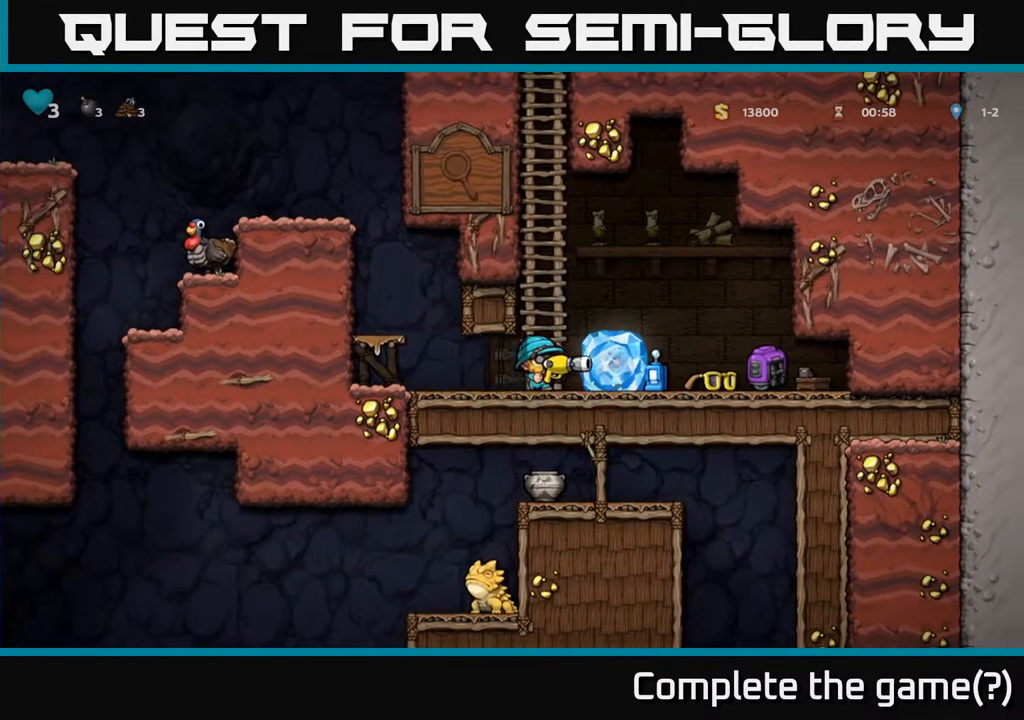
{"buttons": [], "left_stick": "center", "right_stick": "center", "events": [[33, "DPAD_RIGHT", "up"], [133, "A", "up"]]}
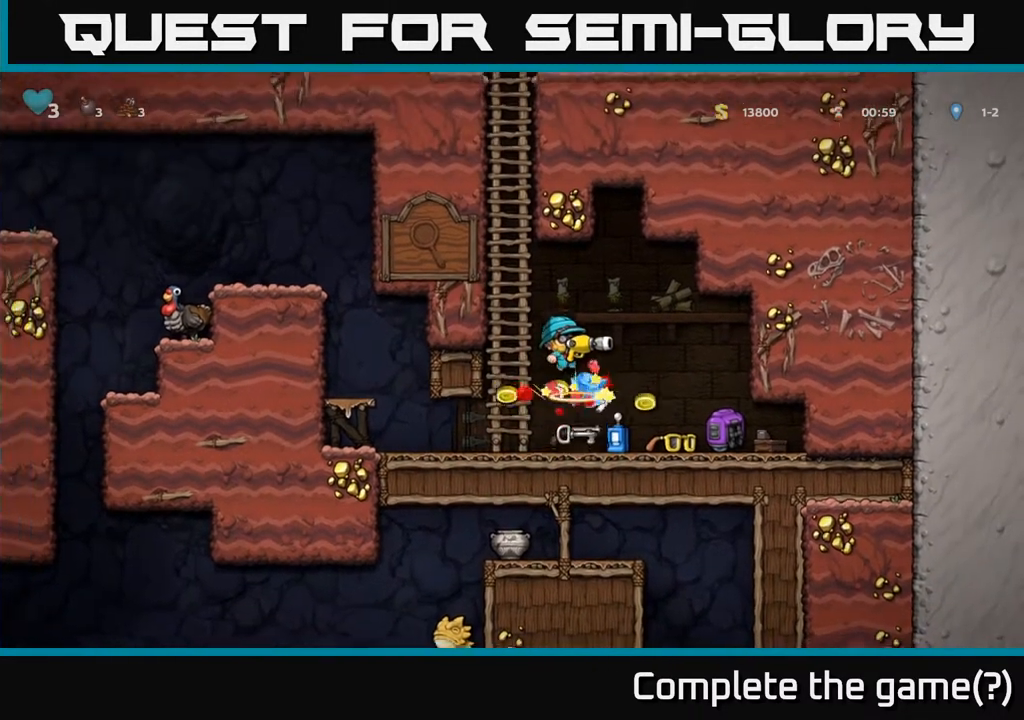
{"buttons": ["DPAD_LEFT"], "left_stick": "center", "right_stick": "center", "events": [[17, "DPAD_RIGHT", "down"], [33, "DPAD_RIGHT", "up"], [400, "DPAD_LEFT", "down"]]}
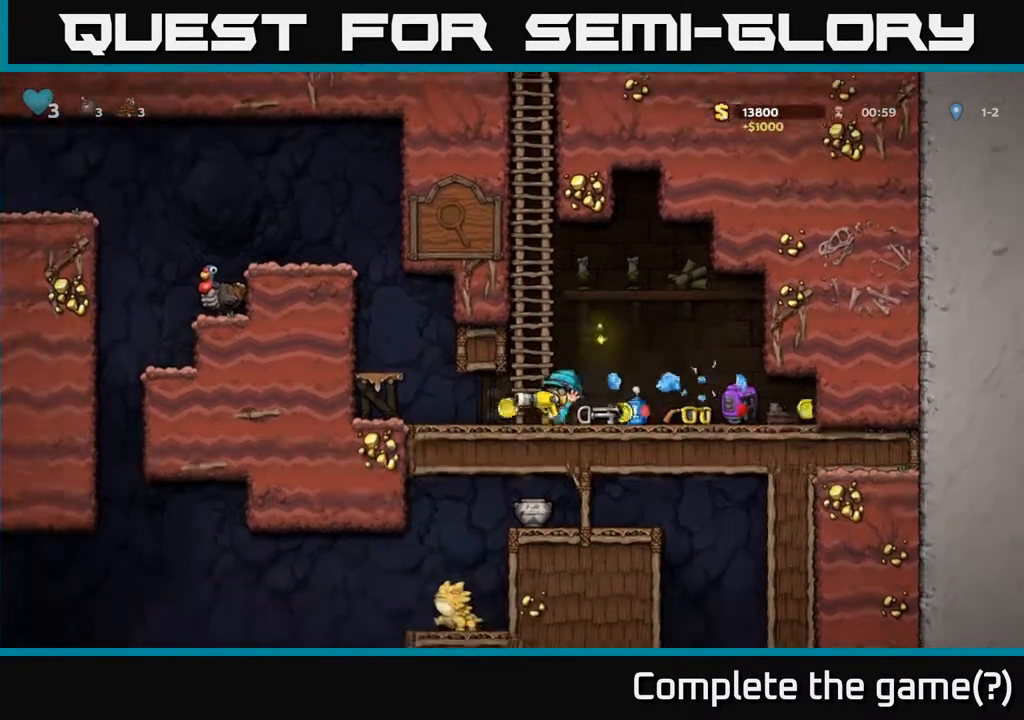
{"buttons": ["DPAD_RIGHT"], "left_stick": "center", "right_stick": "center", "events": [[50, "DPAD_LEFT", "up"], [250, "DPAD_DOWN", "down"], [350, "X", "down"], [417, "DPAD_DOWN", "up"], [433, "X", "up"], [500, "DPAD_RIGHT", "down"]]}
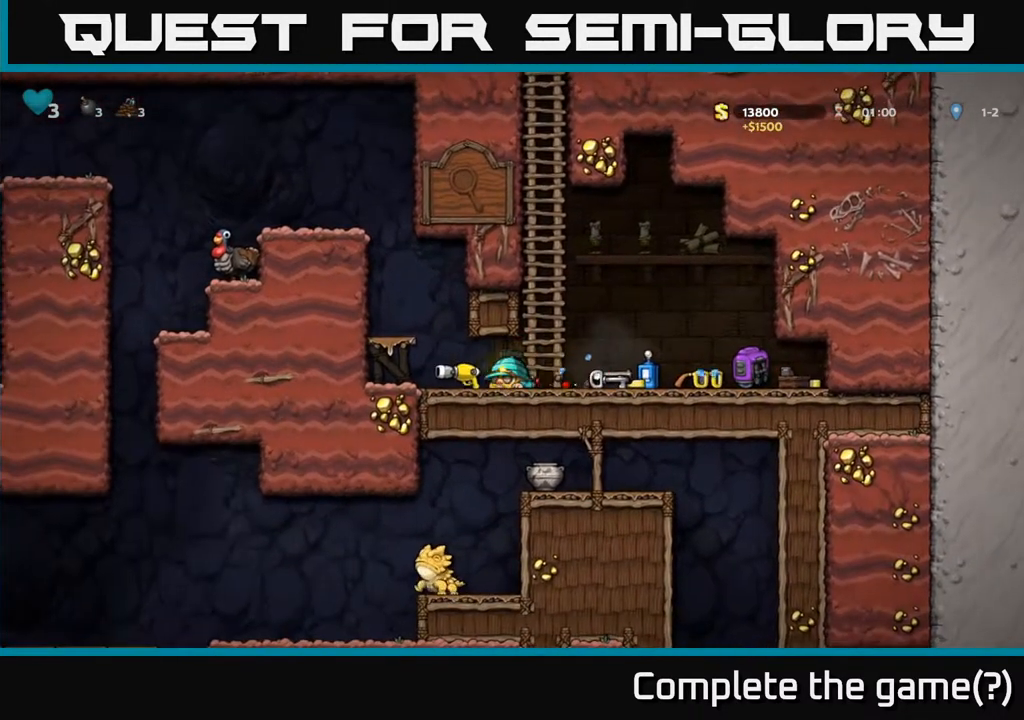
{"buttons": ["DPAD_RIGHT"], "left_stick": "center", "right_stick": "center", "events": []}